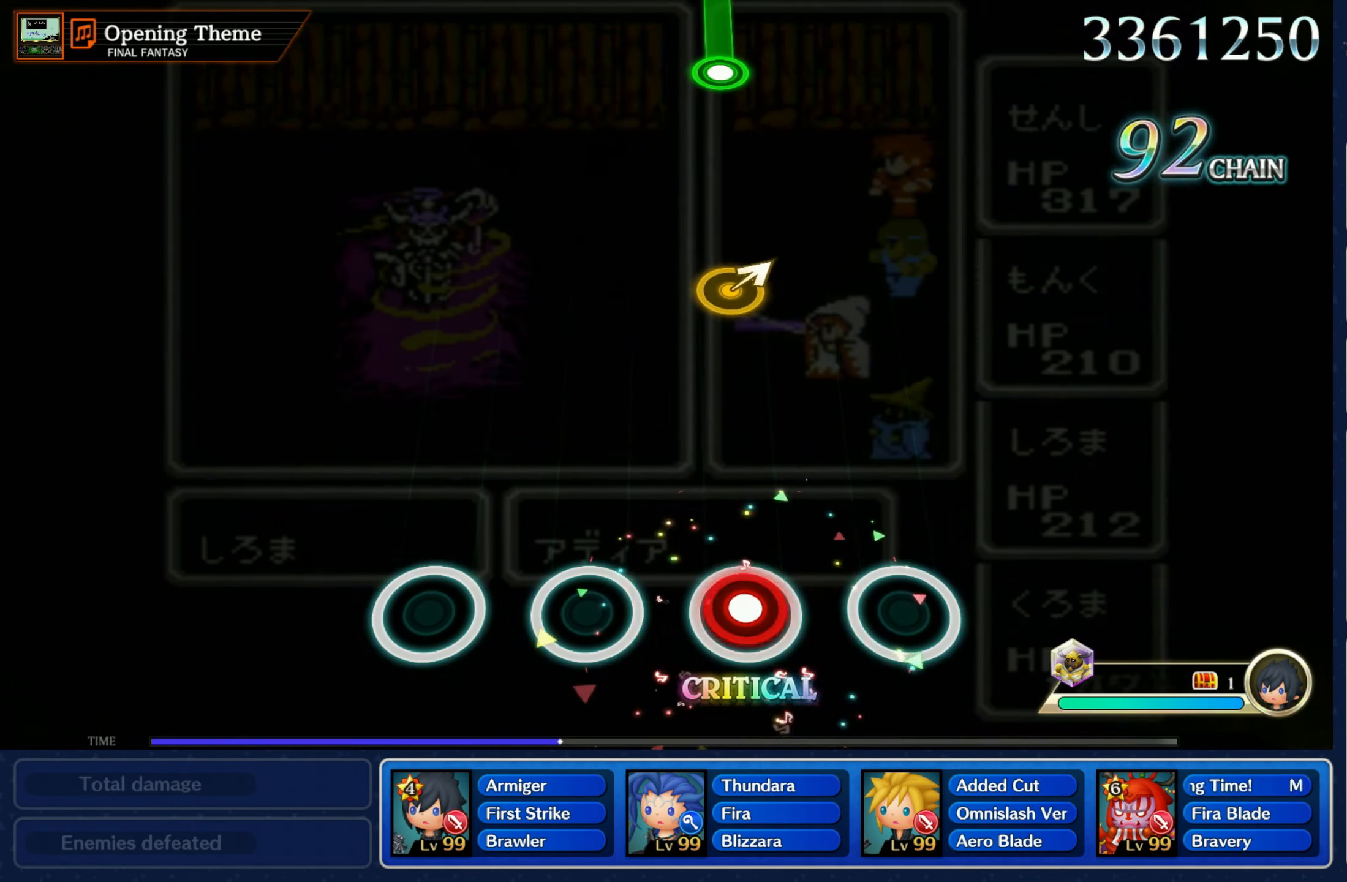
Gameplay with a controller (Nintendo layout); each line is a JSON object with the inputs held at the frame after it. "events" lists button and stick changes between this image and that frame as [ms after this image, input, new state], when the widget could be followed in between. Not read: L3 R3 SELECT START.
{"buttons": [], "left_stick": "up-right", "right_stick": "center", "events": [[17, "R1", "down"], [134, "R1", "up"], [417, "left_stick", "up-right"]]}
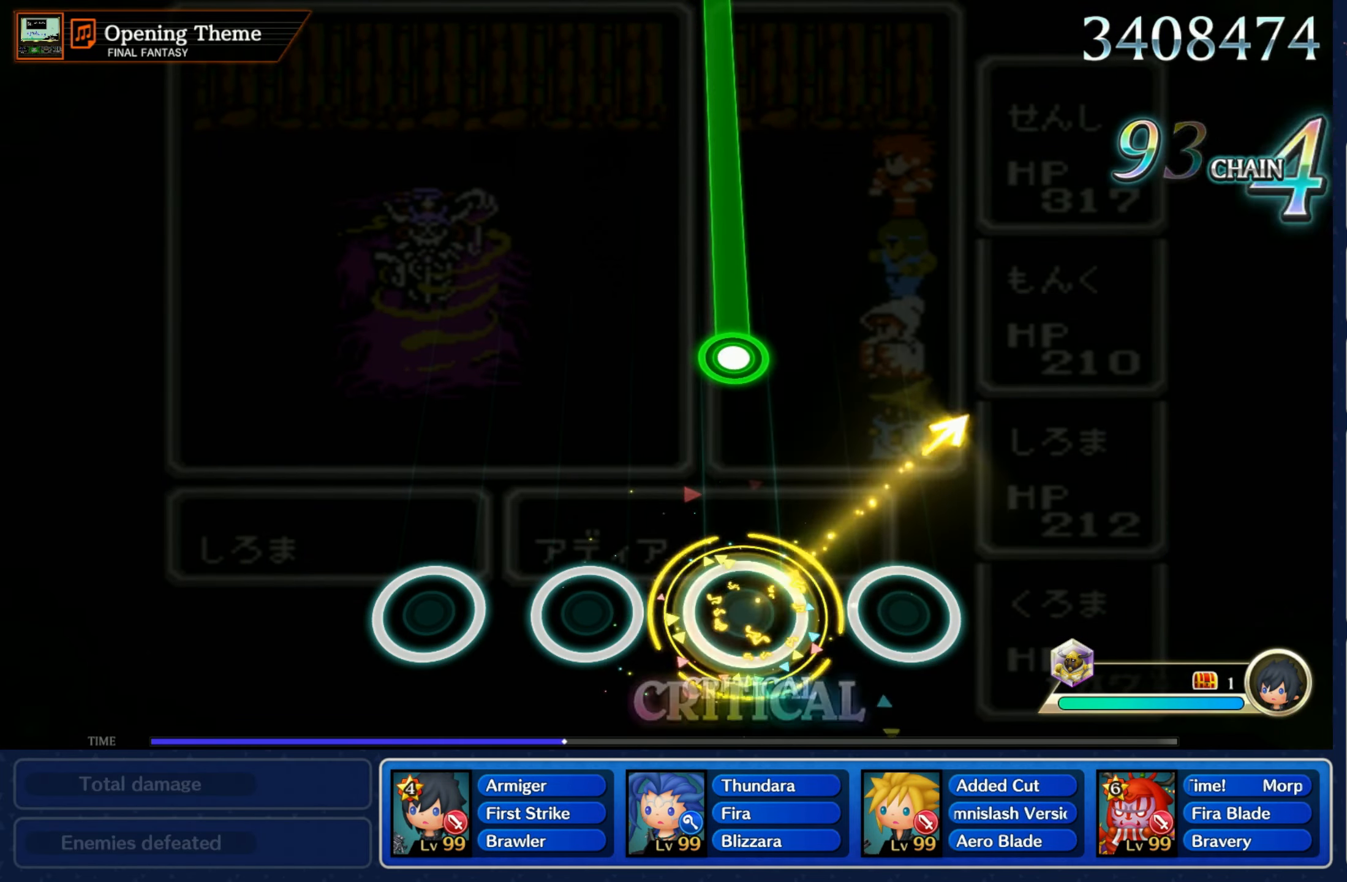
{"buttons": ["R1"], "left_stick": "center", "right_stick": "center", "events": [[84, "left_stick", "center"], [334, "R1", "down"]]}
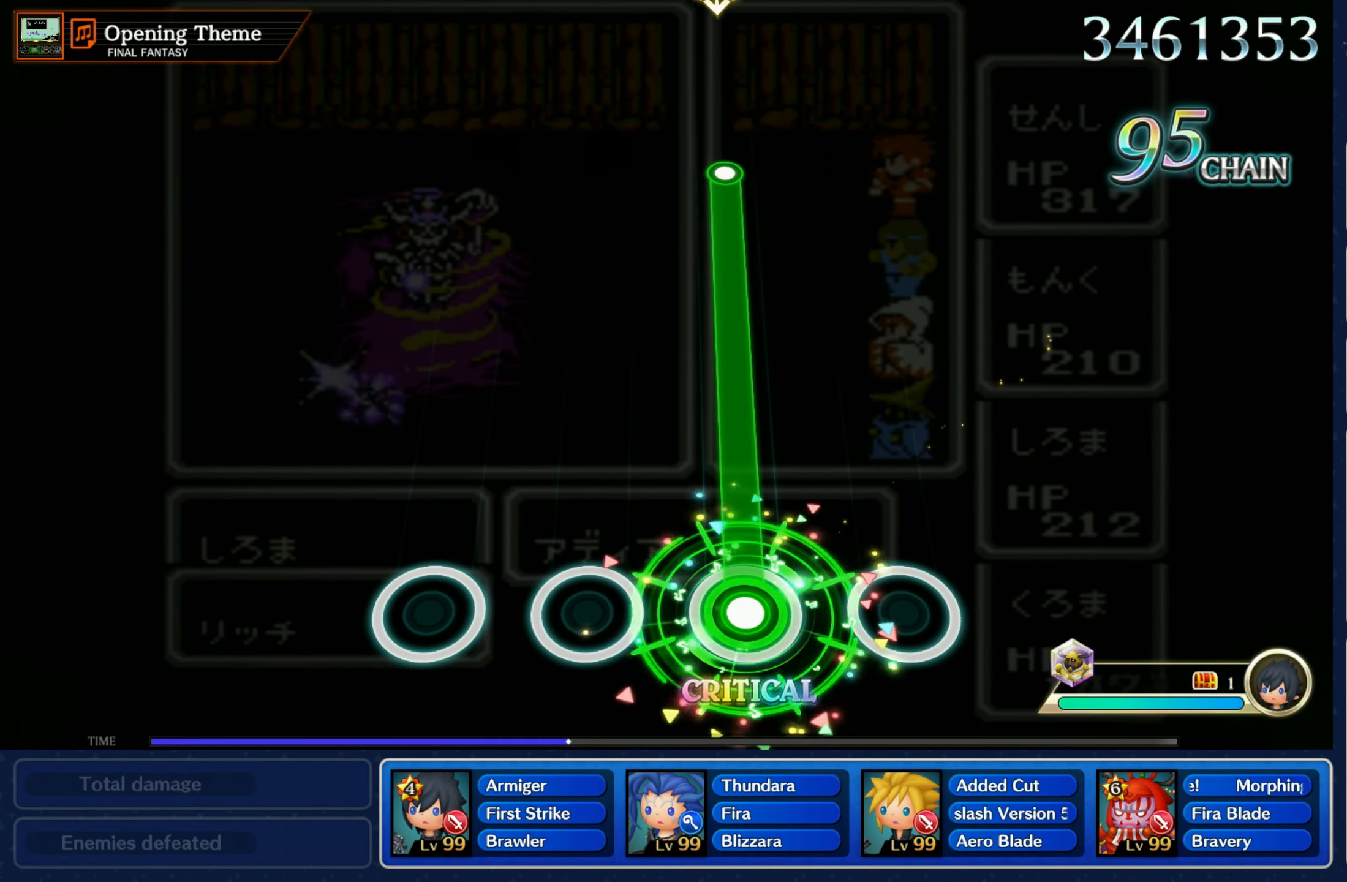
{"buttons": ["R1"], "left_stick": "center", "right_stick": "center", "events": []}
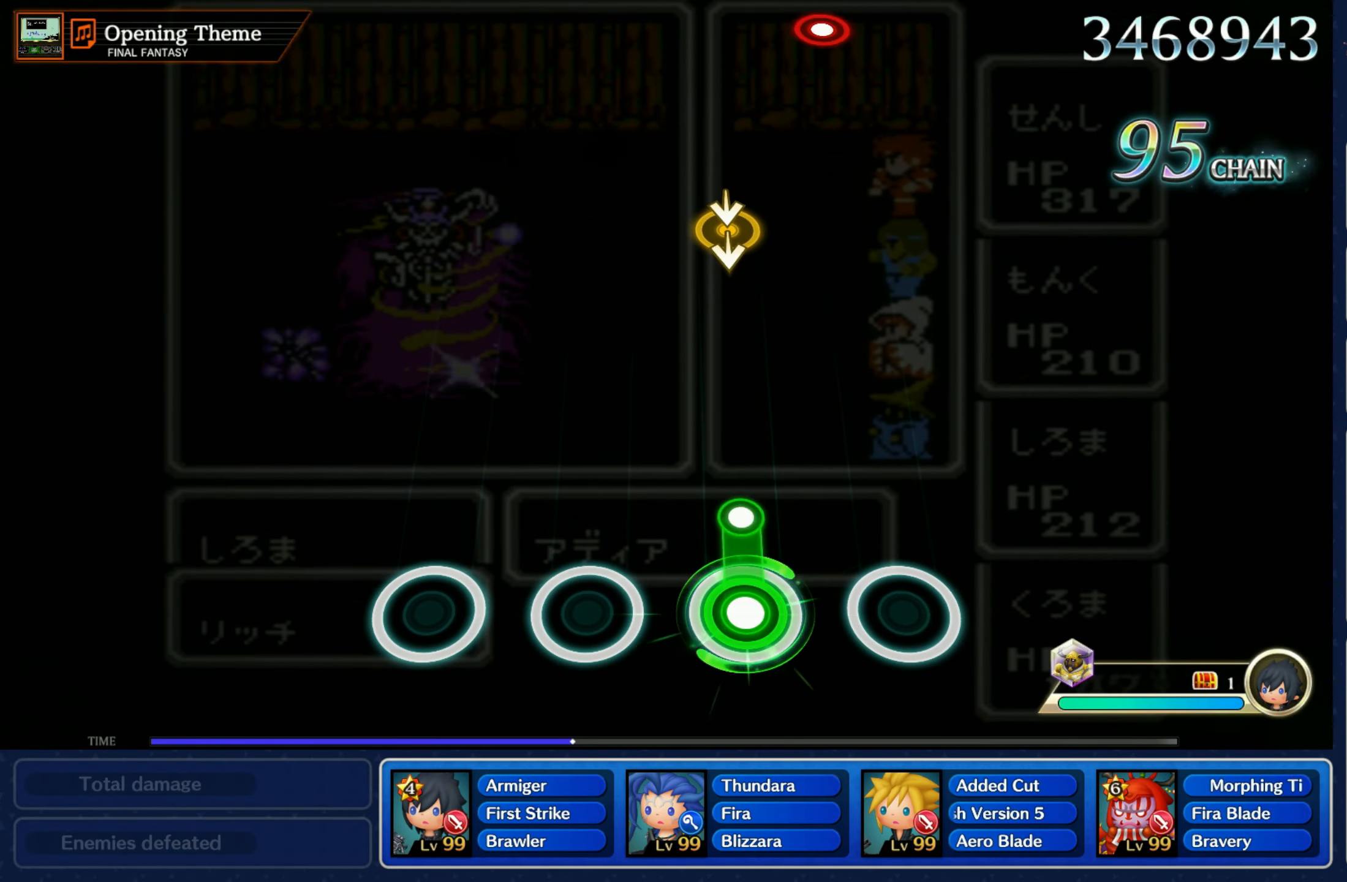
{"buttons": [], "left_stick": "down", "right_stick": "center", "events": [[134, "R1", "up"], [500, "left_stick", "down"]]}
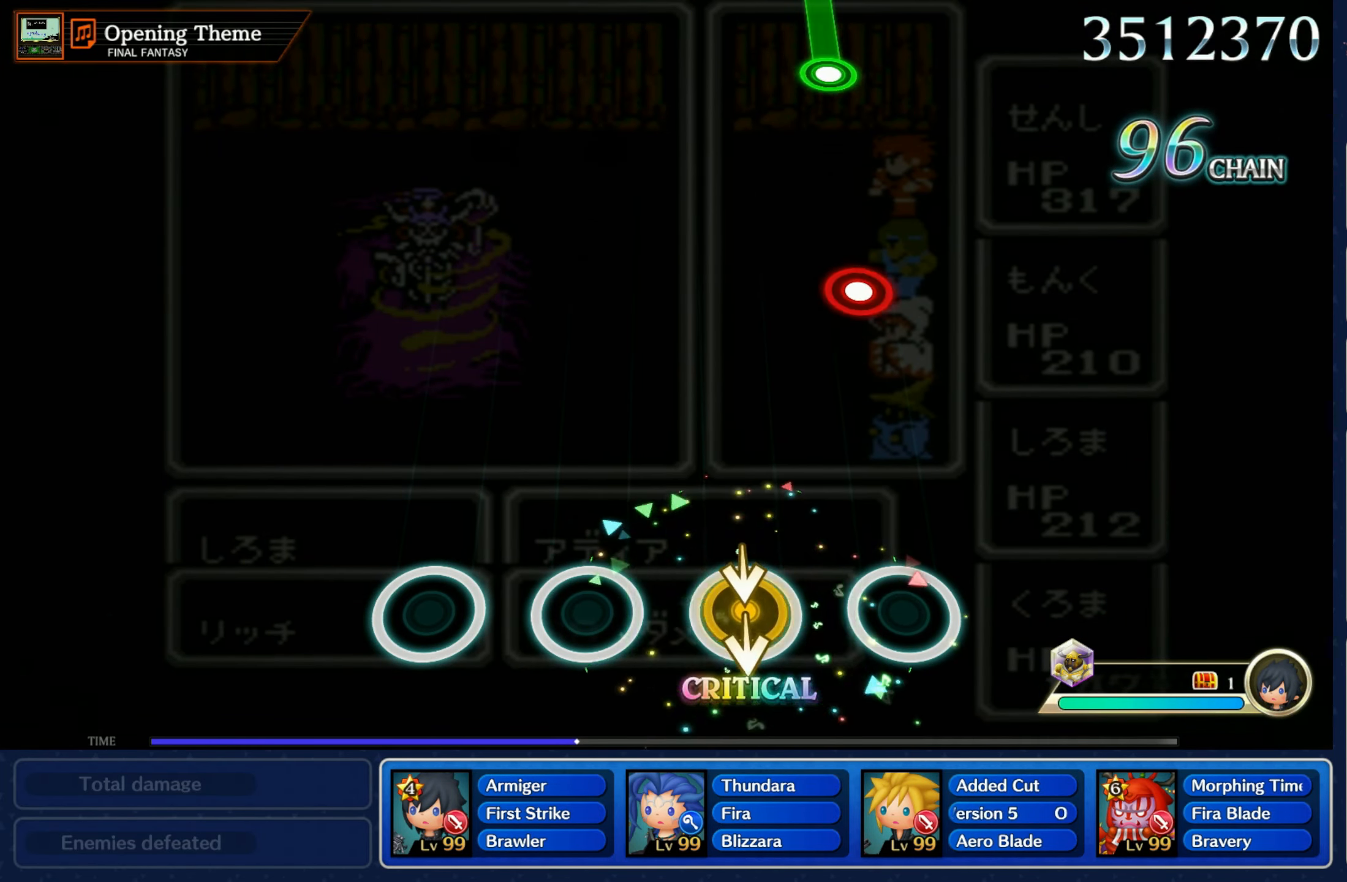
{"buttons": [], "left_stick": "center", "right_stick": "center", "events": [[17, "right_stick", "down"], [117, "right_stick", "center"], [134, "left_stick", "center"], [416, "R1", "down"], [500, "R1", "up"]]}
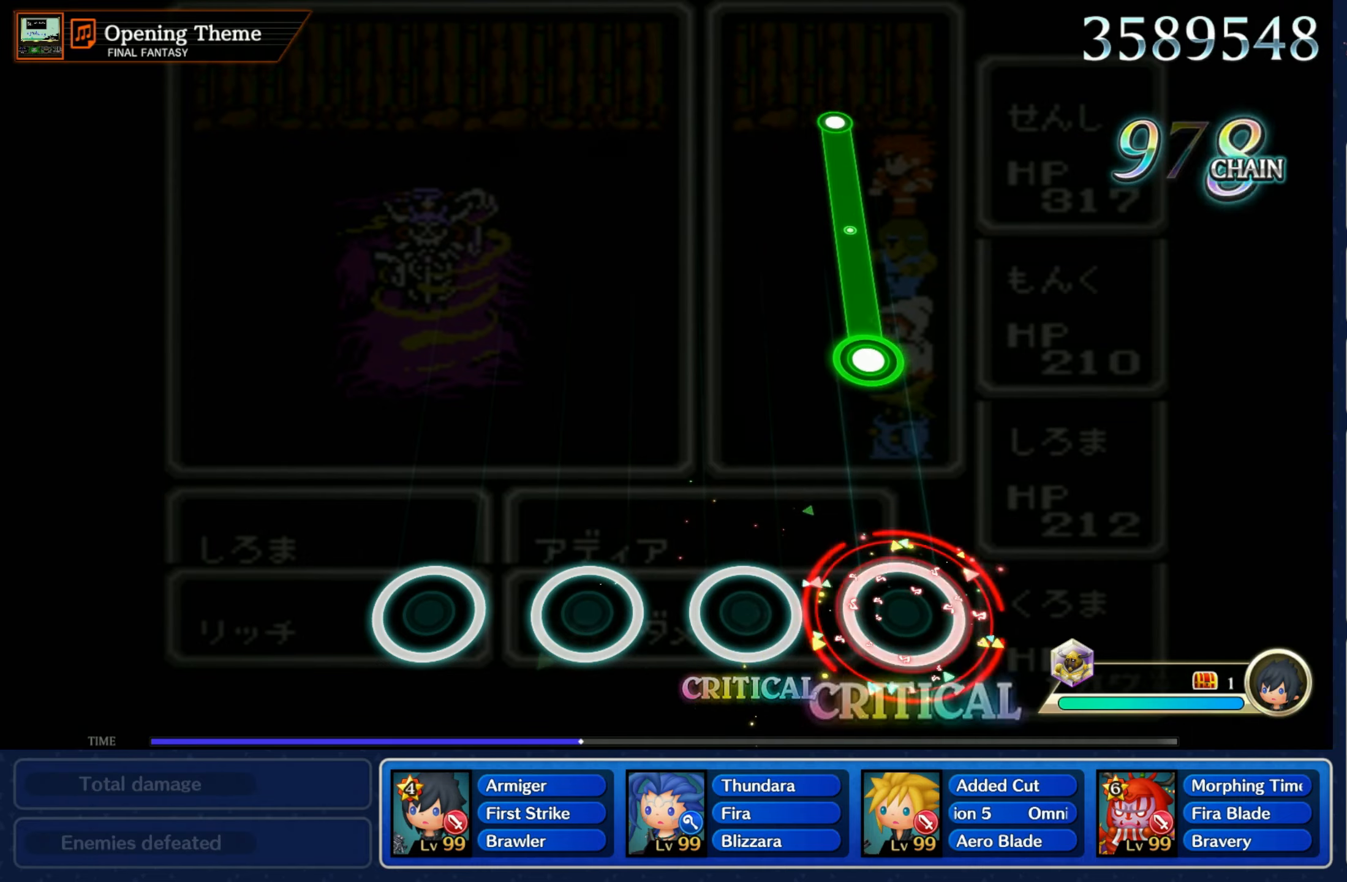
{"buttons": ["R1"], "left_stick": "center", "right_stick": "center", "events": [[300, "R1", "down"]]}
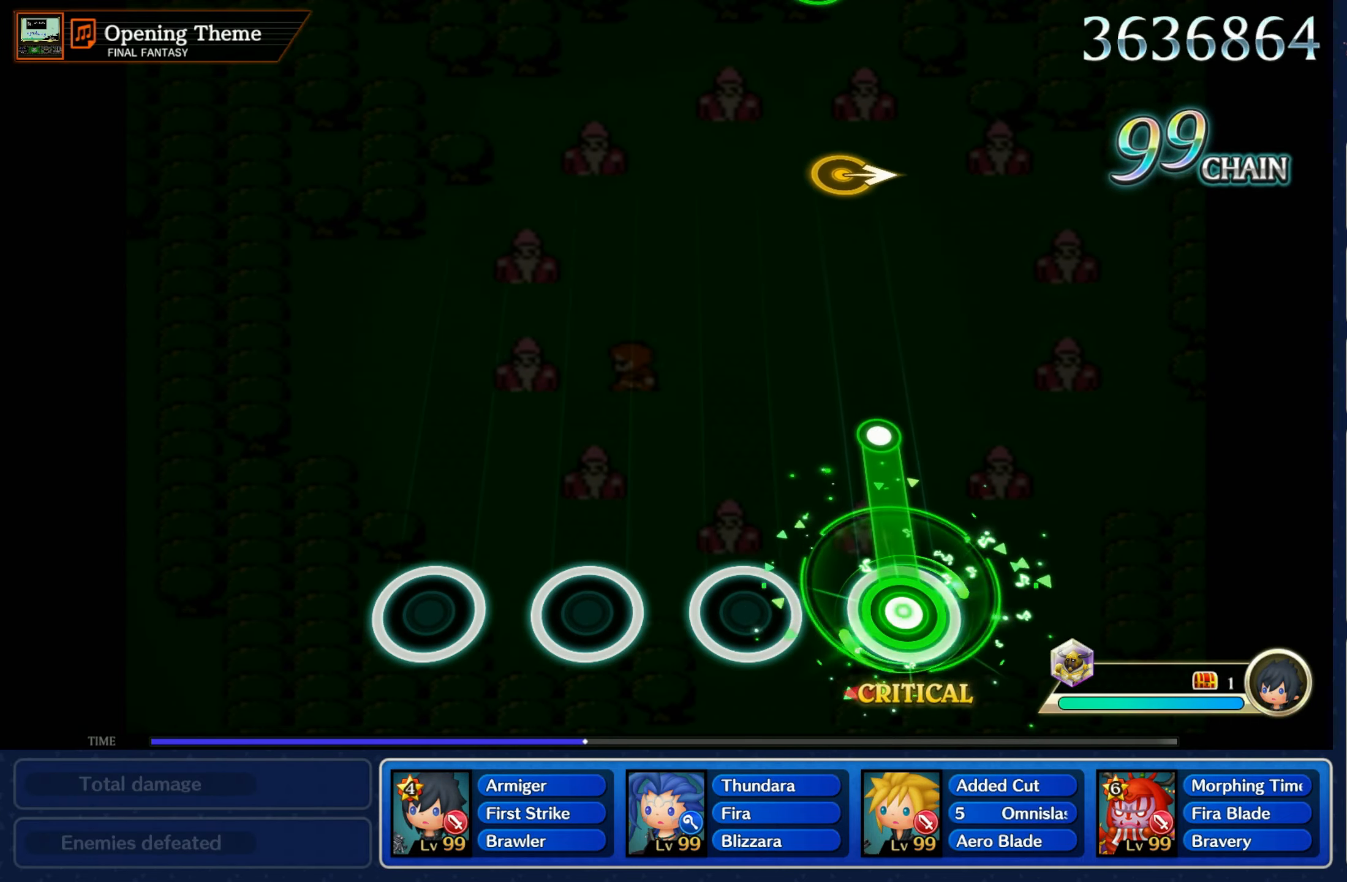
{"buttons": [], "left_stick": "center", "right_stick": "center", "events": [[216, "R1", "up"]]}
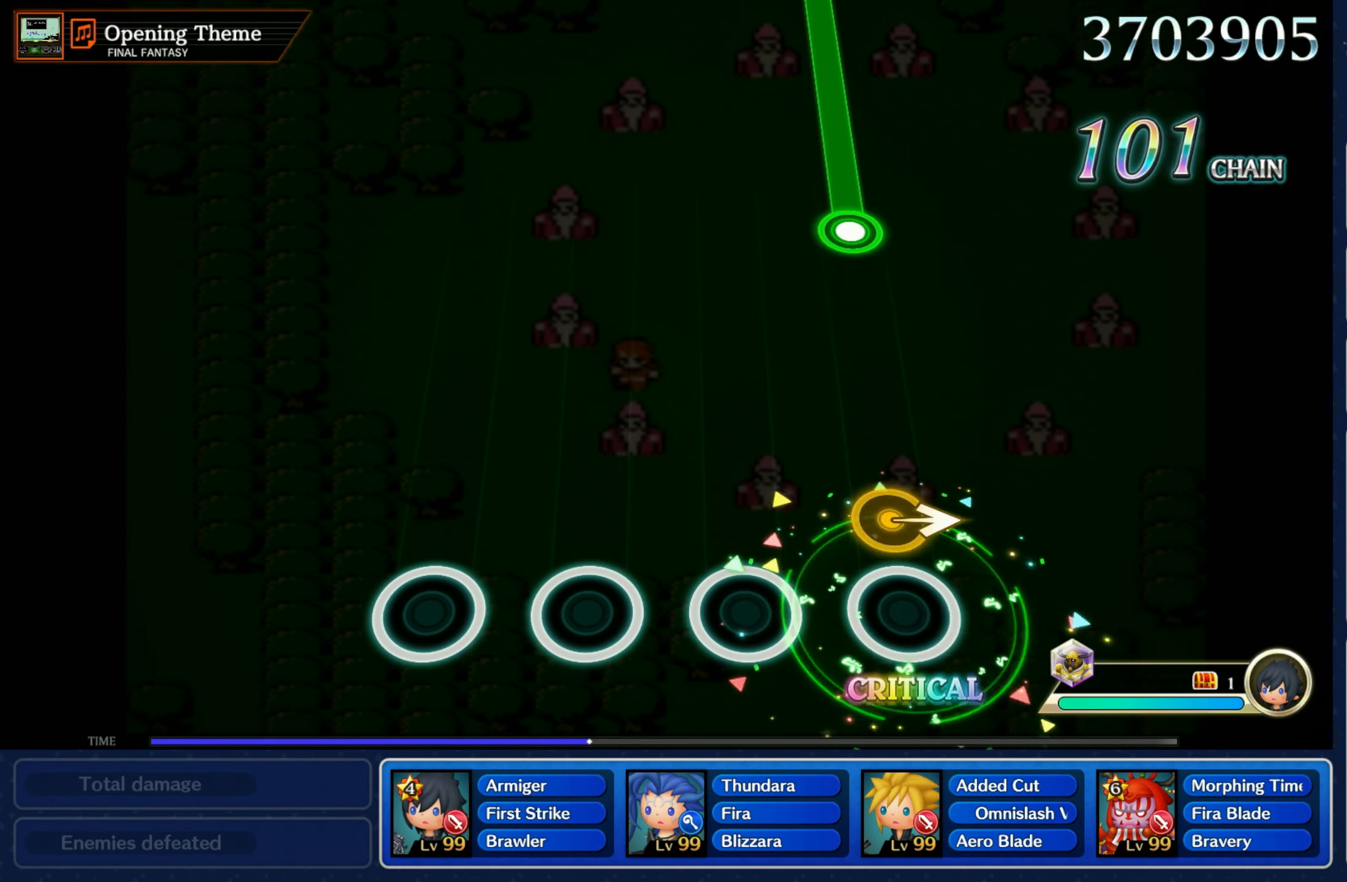
{"buttons": [], "left_stick": "center", "right_stick": "center", "events": [[116, "left_stick", "right"], [266, "left_stick", "center"]]}
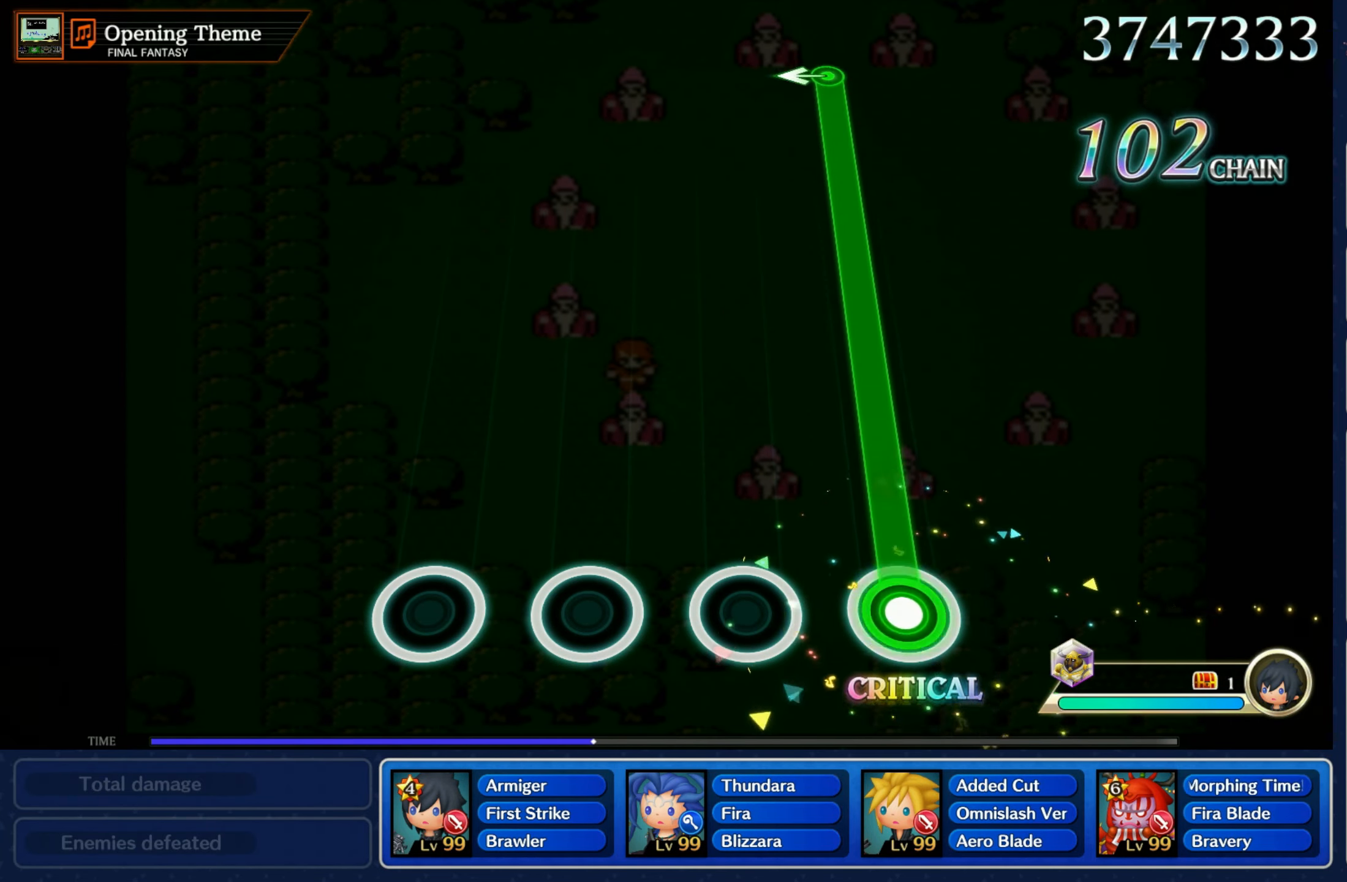
{"buttons": ["R1"], "left_stick": "center", "right_stick": "center", "events": [[33, "R1", "down"]]}
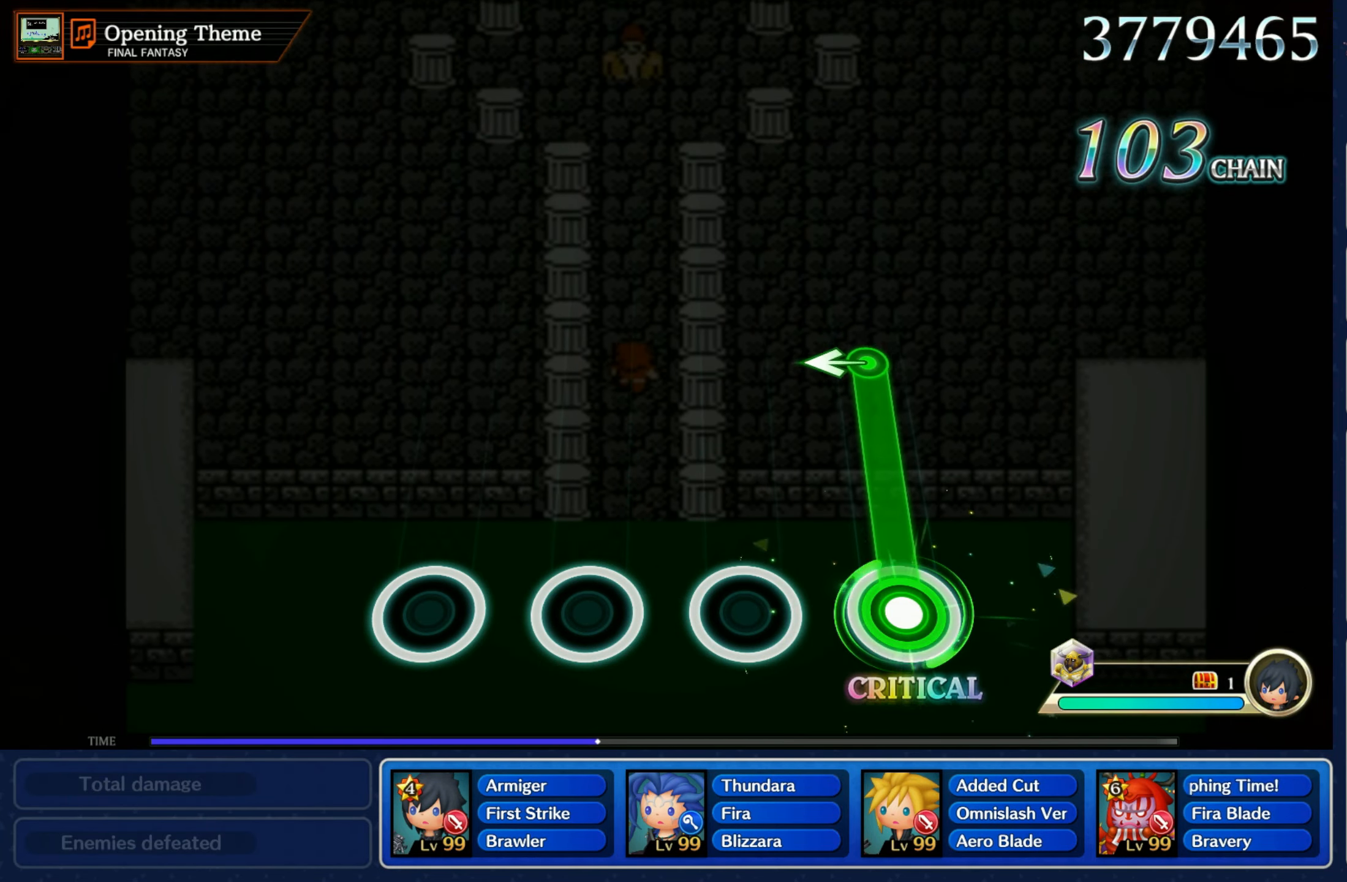
{"buttons": [], "left_stick": "center", "right_stick": "center", "events": [[316, "left_stick", "left"], [350, "R1", "up"], [433, "left_stick", "center"]]}
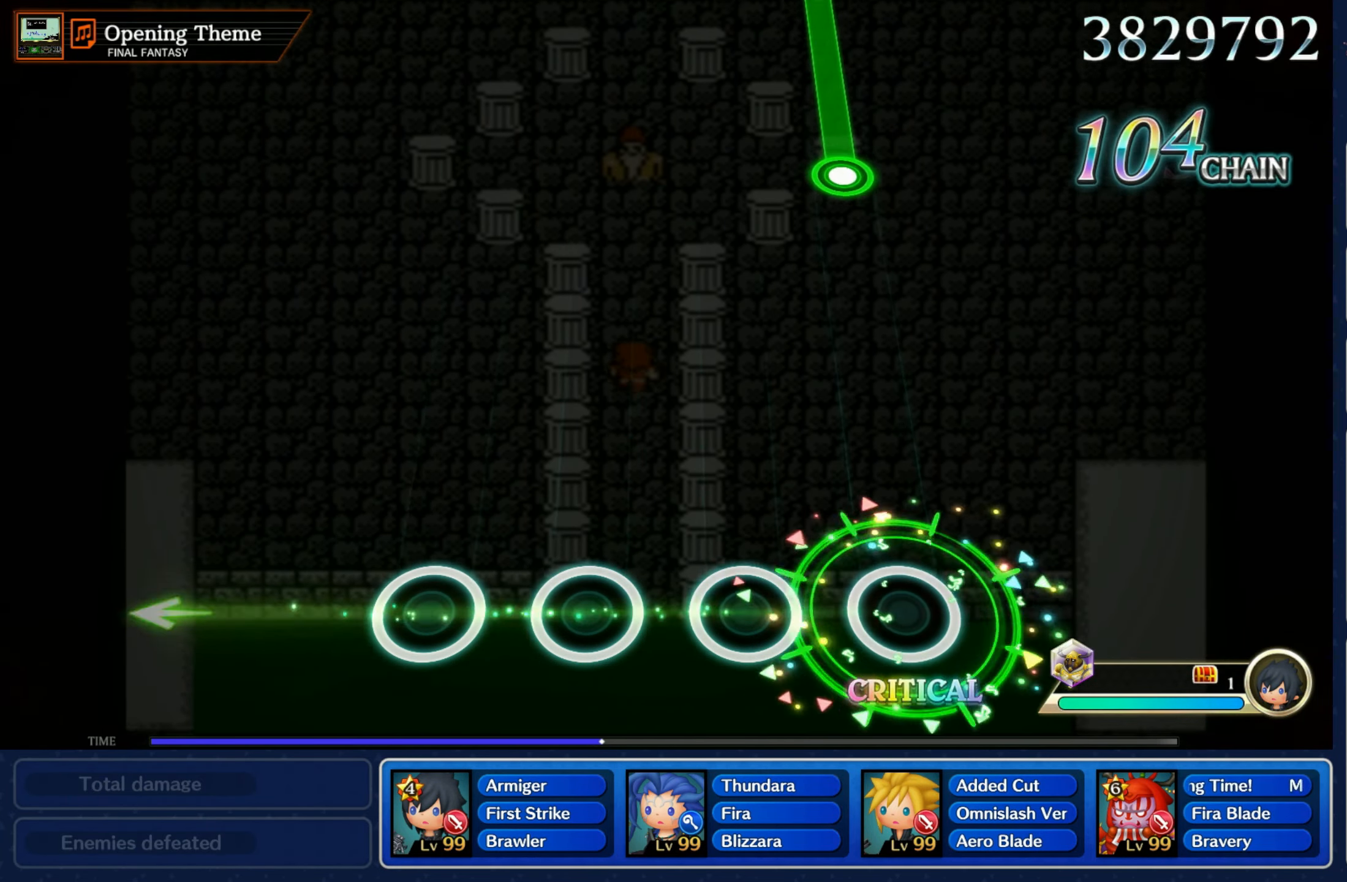
{"buttons": [], "left_stick": "center", "right_stick": "center", "events": []}
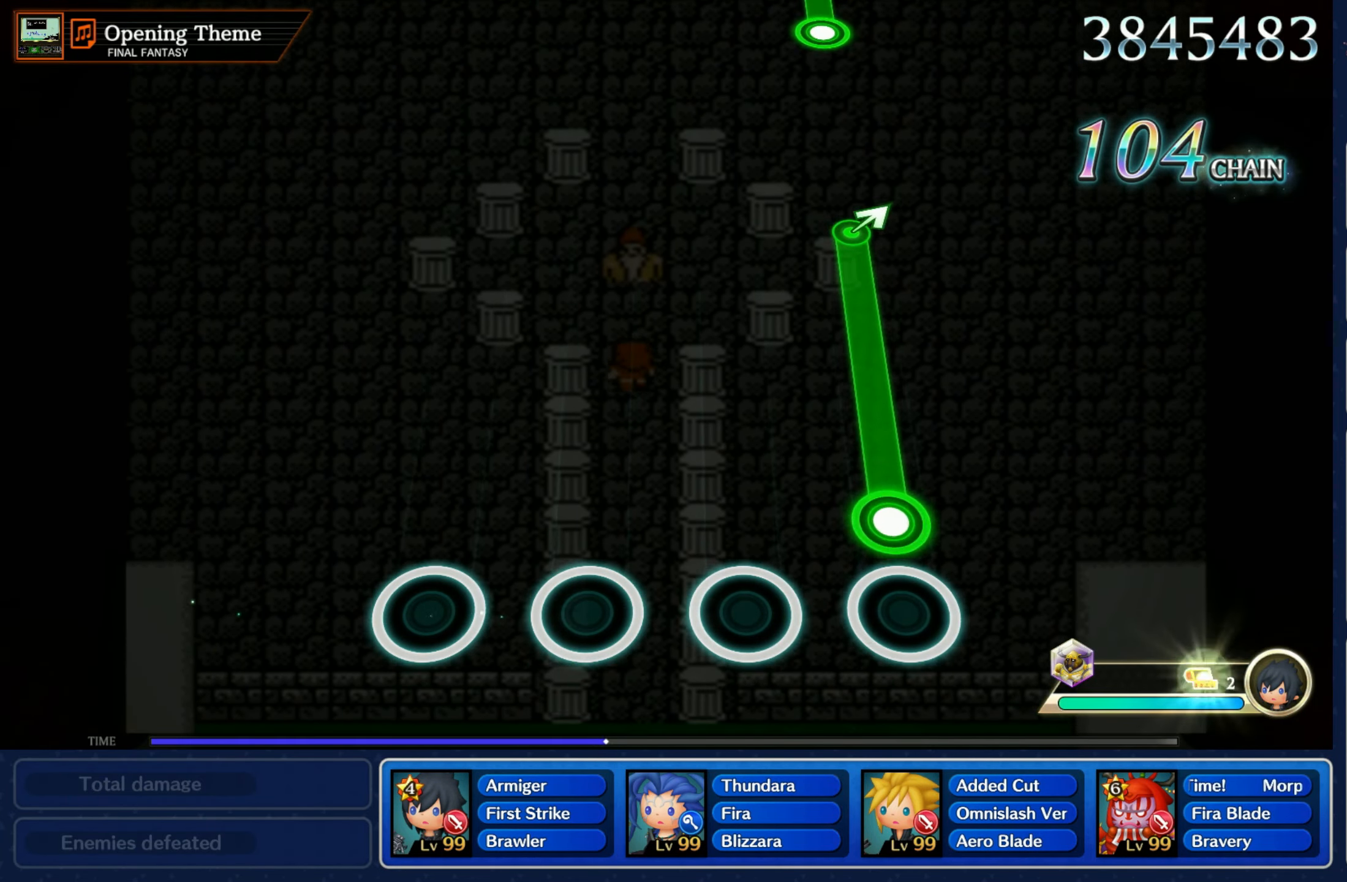
{"buttons": ["R1"], "left_stick": "up-right", "right_stick": "center", "events": [[133, "R1", "down"], [500, "left_stick", "up-right"]]}
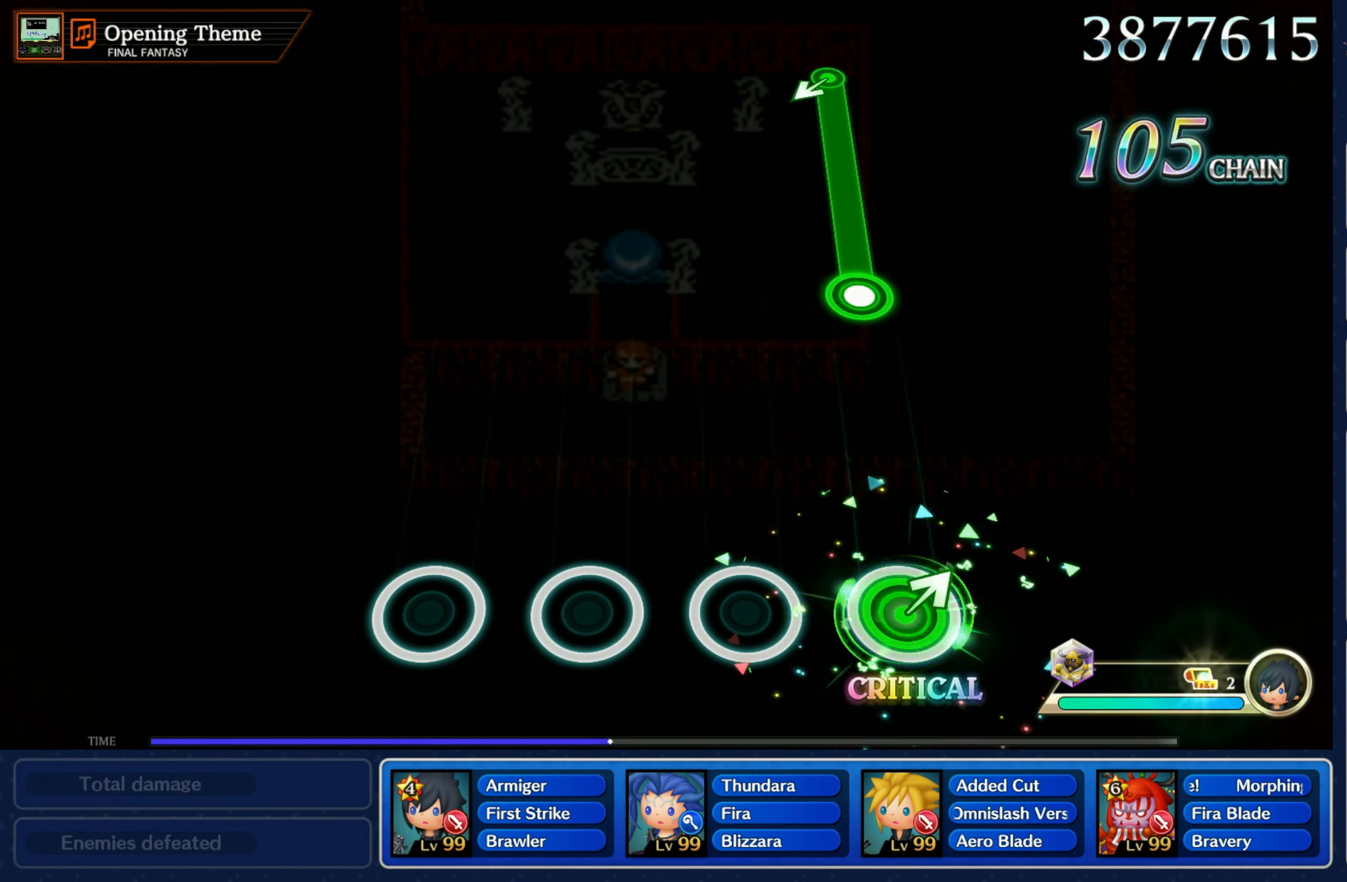
{"buttons": ["R1"], "left_stick": "center", "right_stick": "center", "events": [[66, "R1", "up"], [133, "left_stick", "center"], [433, "R1", "down"]]}
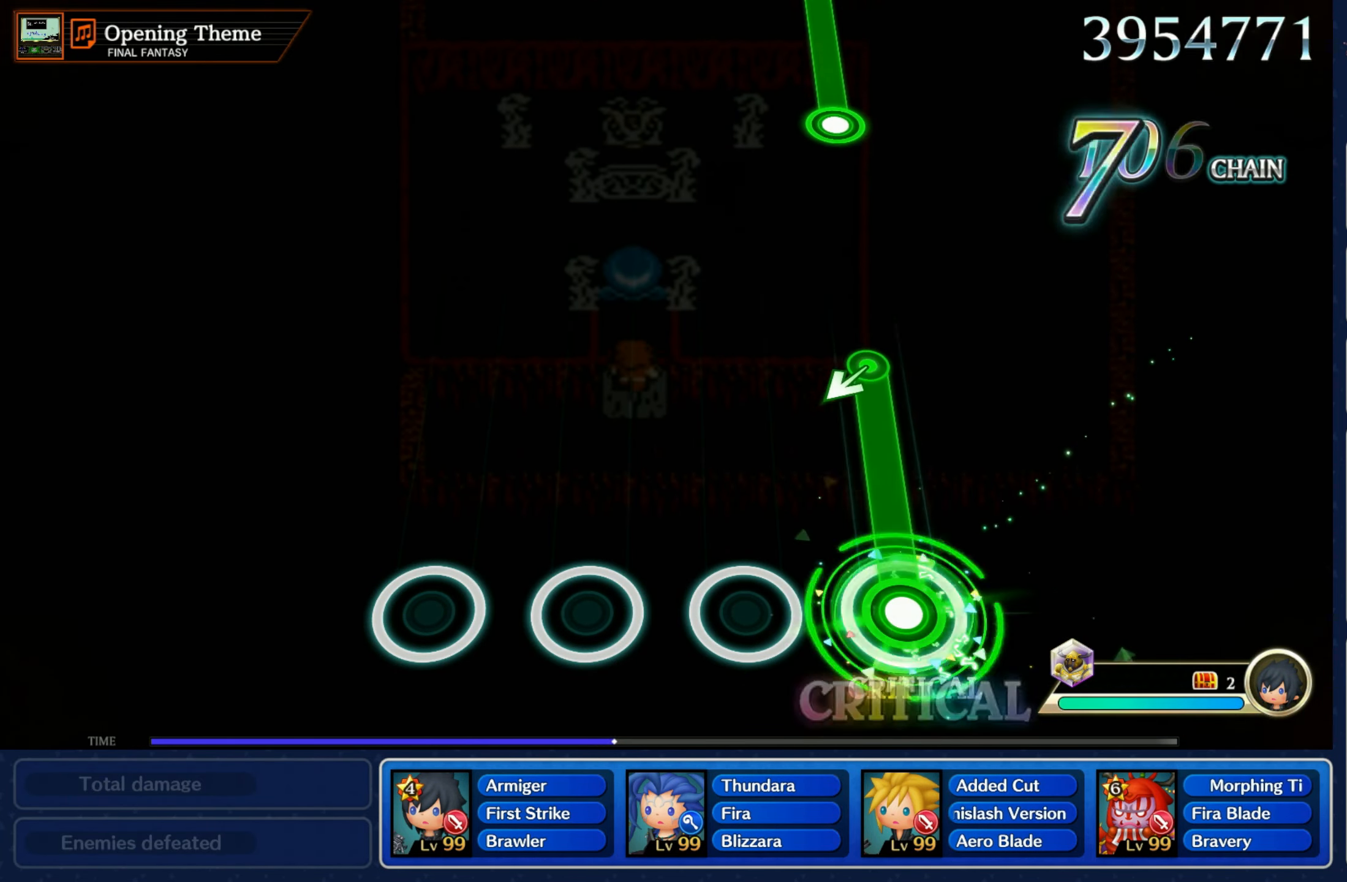
{"buttons": [], "left_stick": "center", "right_stick": "center", "events": [[333, "R1", "up"]]}
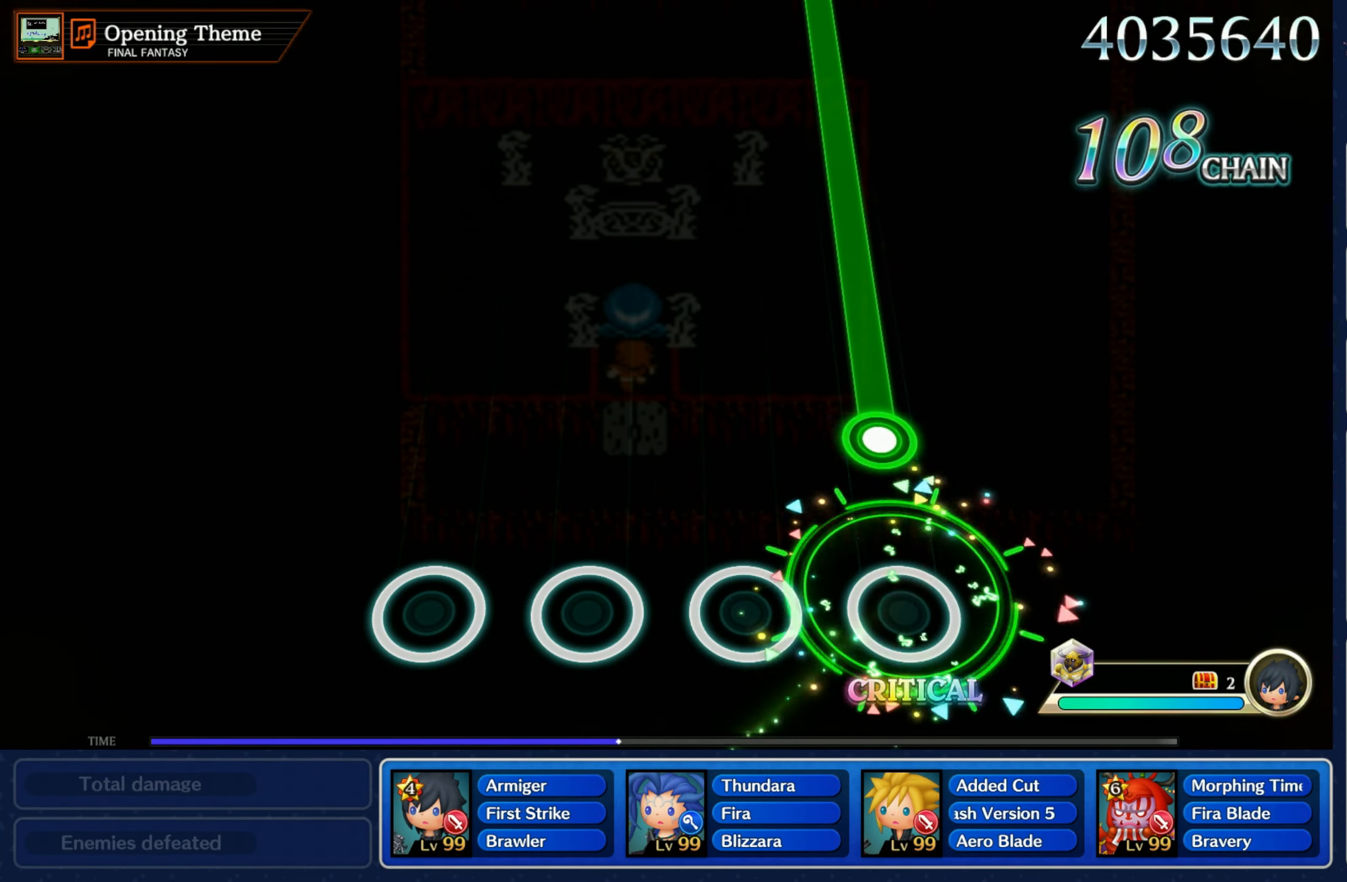
{"buttons": ["R1"], "left_stick": "center", "right_stick": "center", "events": [[216, "R1", "down"]]}
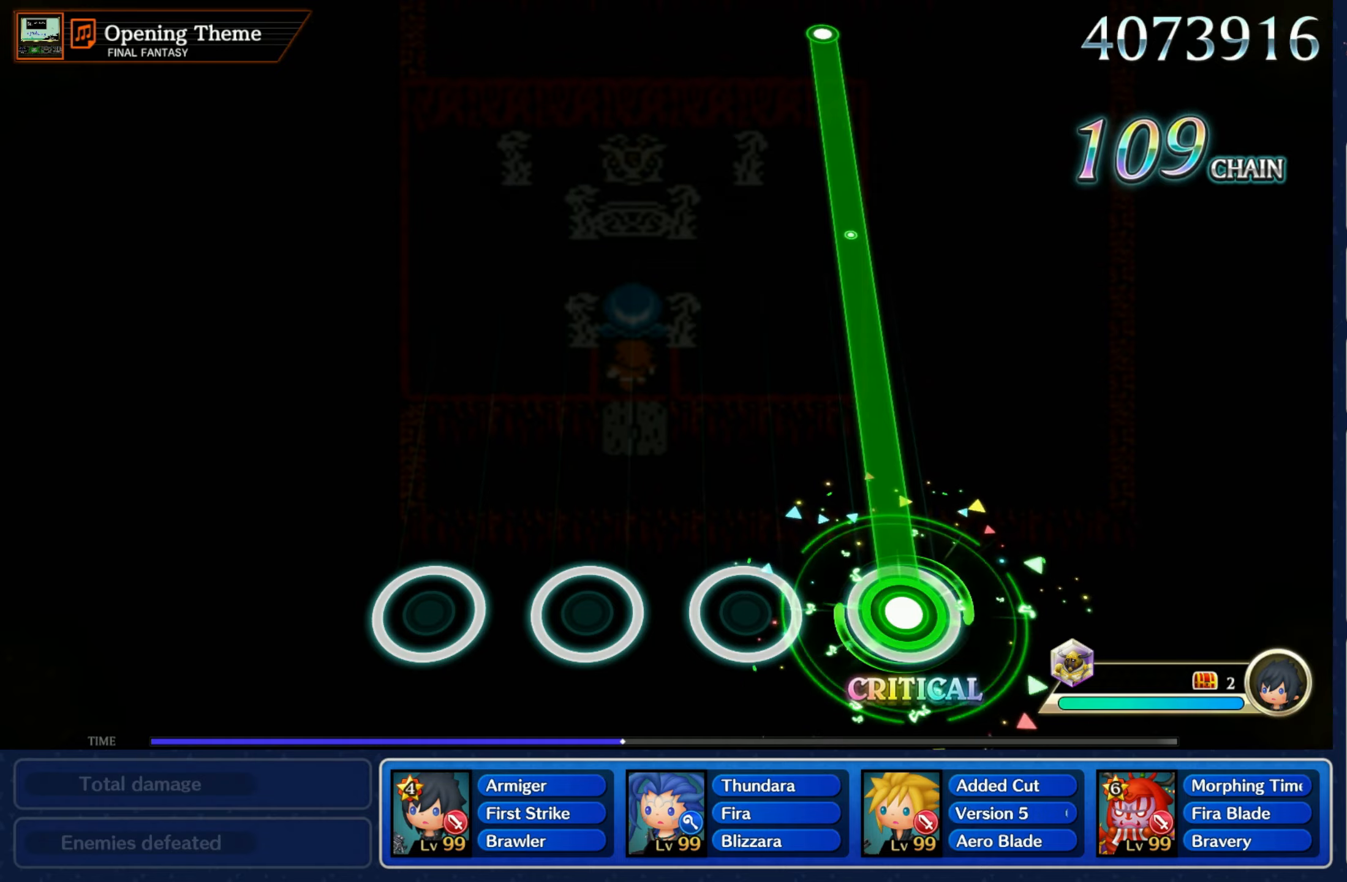
{"buttons": ["R1"], "left_stick": "center", "right_stick": "center", "events": []}
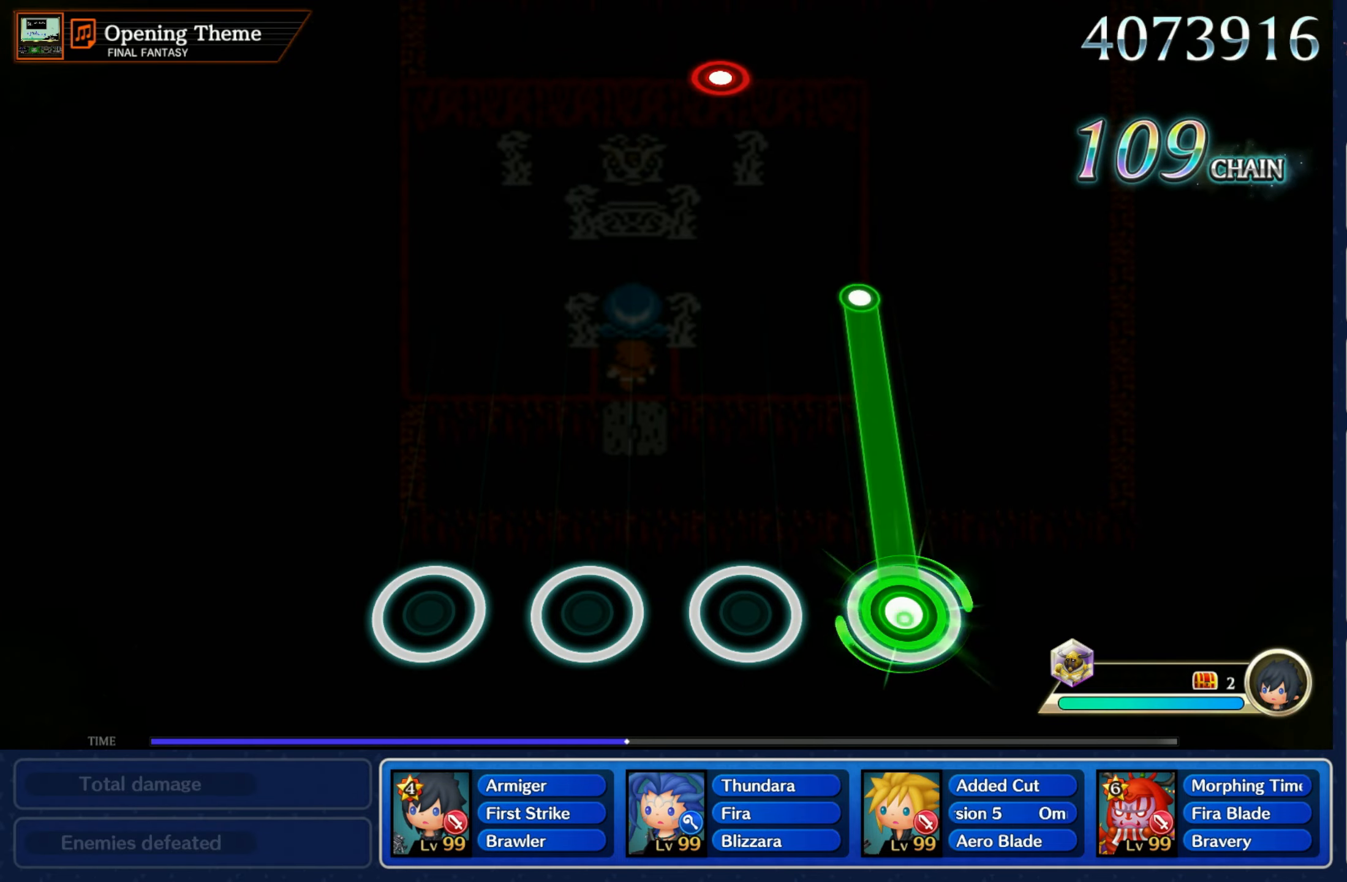
{"buttons": [], "left_stick": "center", "right_stick": "center", "events": [[433, "R1", "up"]]}
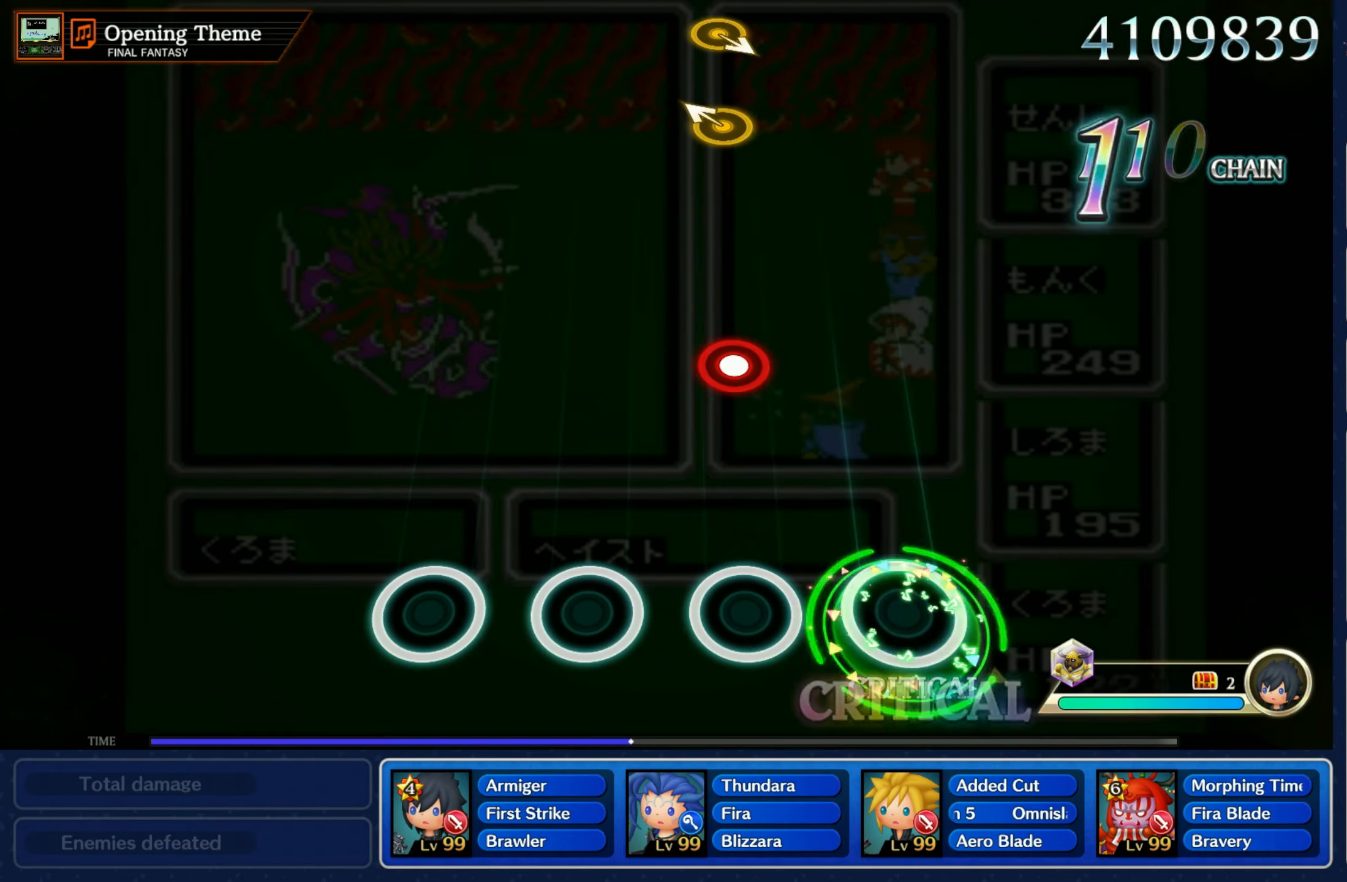
{"buttons": [], "left_stick": "center", "right_stick": "center", "events": [[317, "R1", "down"], [400, "R1", "up"]]}
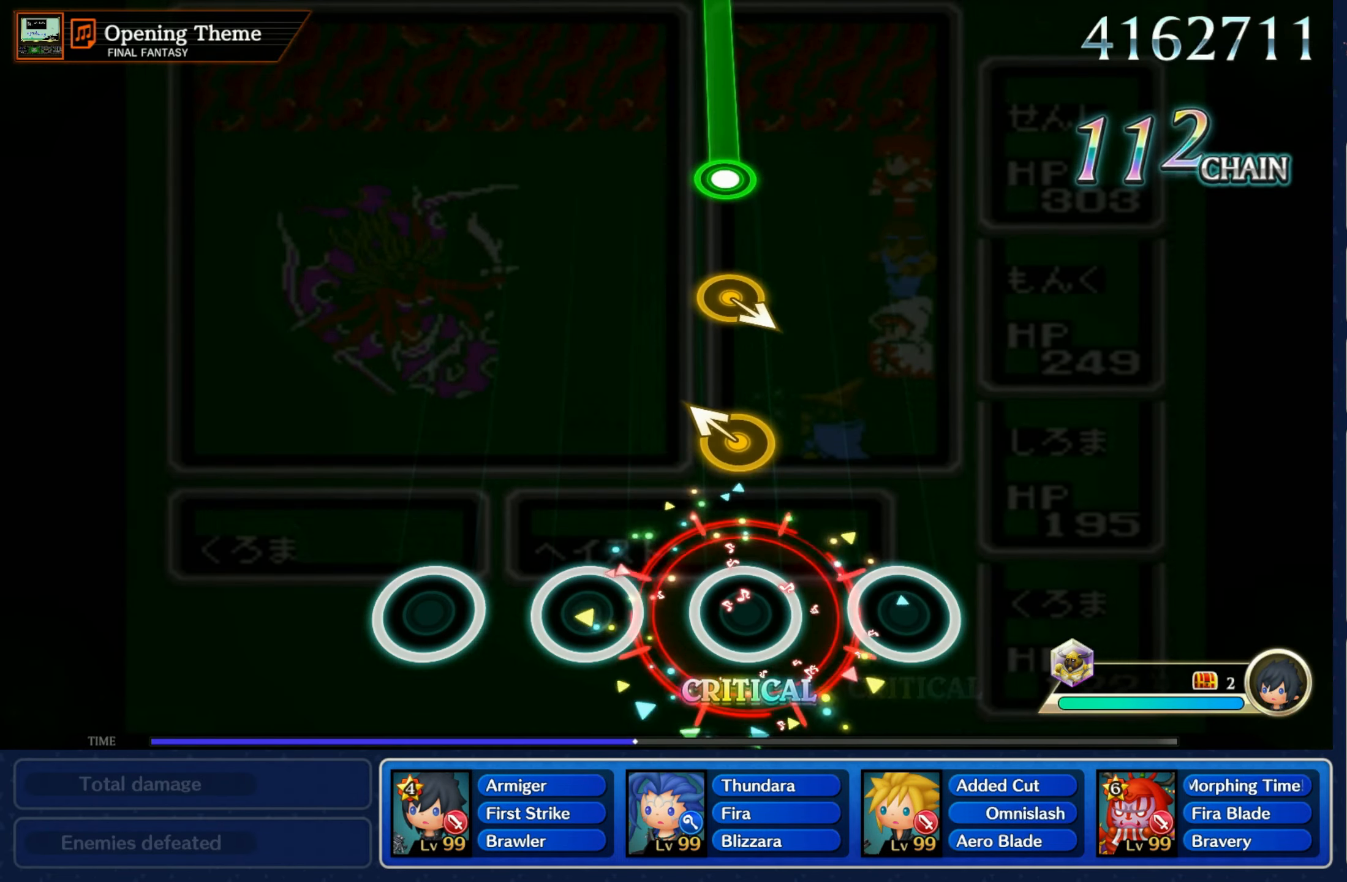
{"buttons": [], "left_stick": "down-right", "right_stick": "center", "events": [[233, "left_stick", "up-left"], [383, "left_stick", "center"], [433, "left_stick", "down-right"]]}
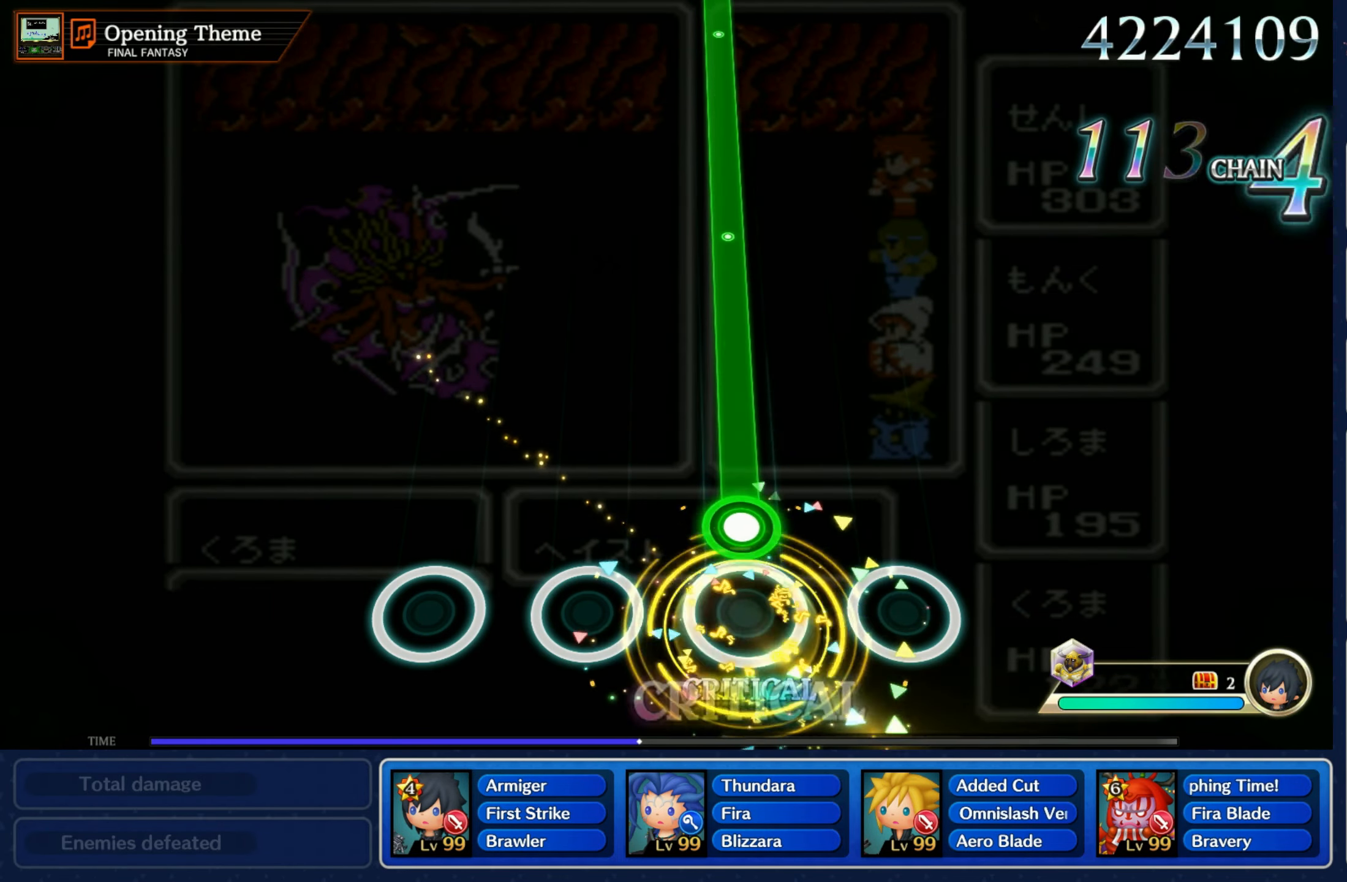
{"buttons": ["R1"], "left_stick": "center", "right_stick": "center", "events": [[83, "left_stick", "center"], [150, "R1", "down"]]}
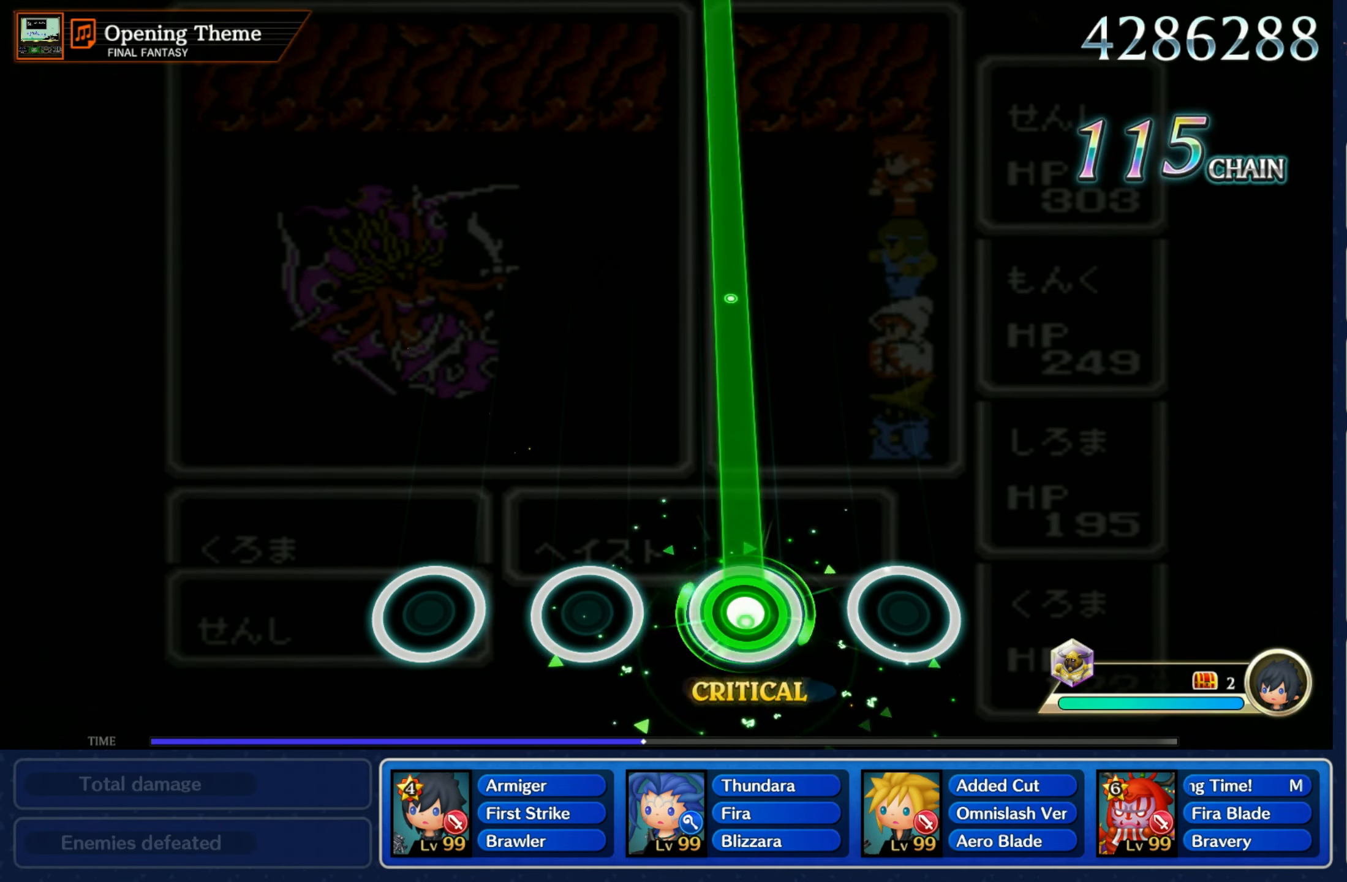
{"buttons": ["R1"], "left_stick": "center", "right_stick": "center", "events": []}
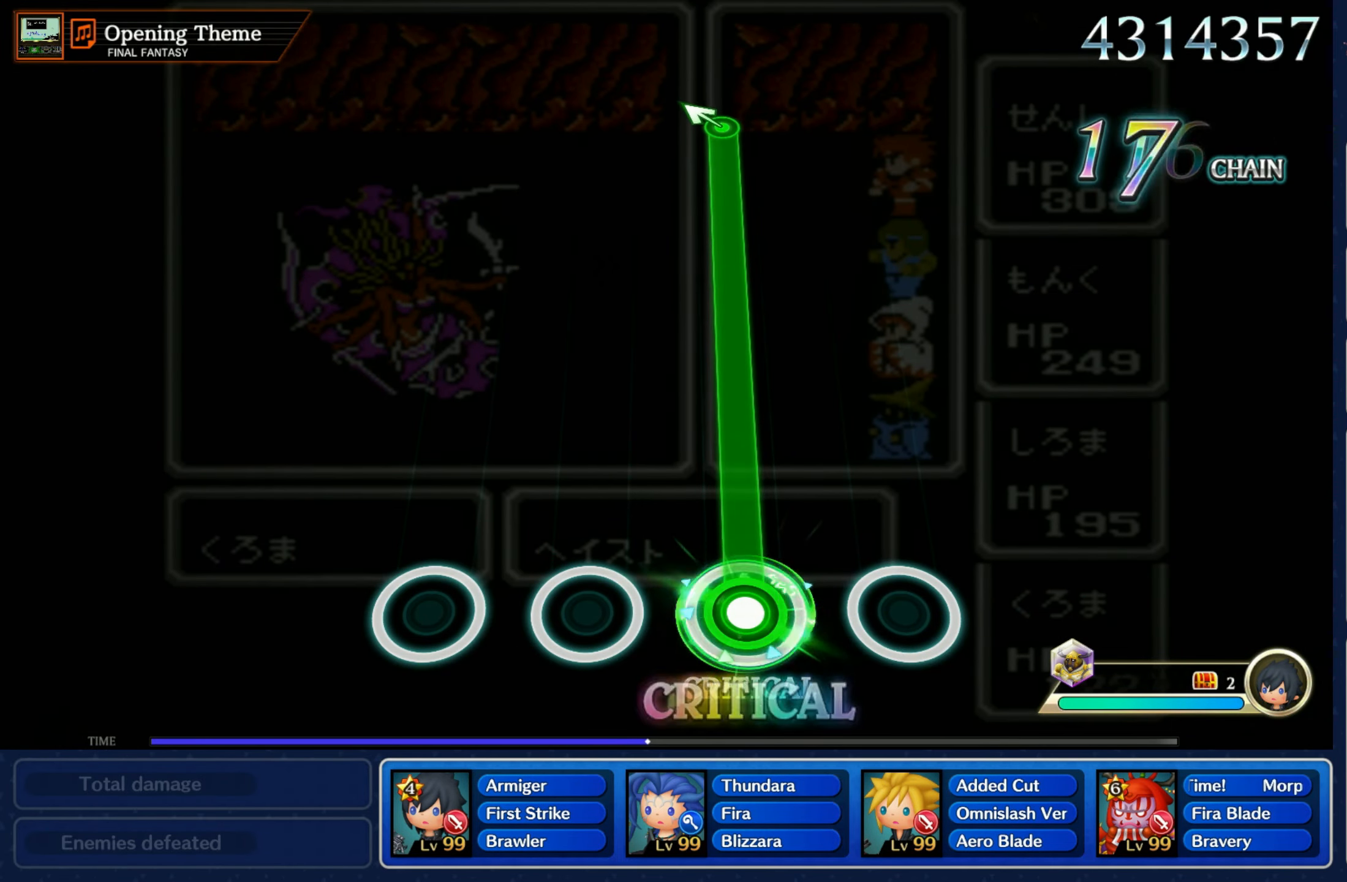
{"buttons": ["R1"], "left_stick": "center", "right_stick": "center", "events": []}
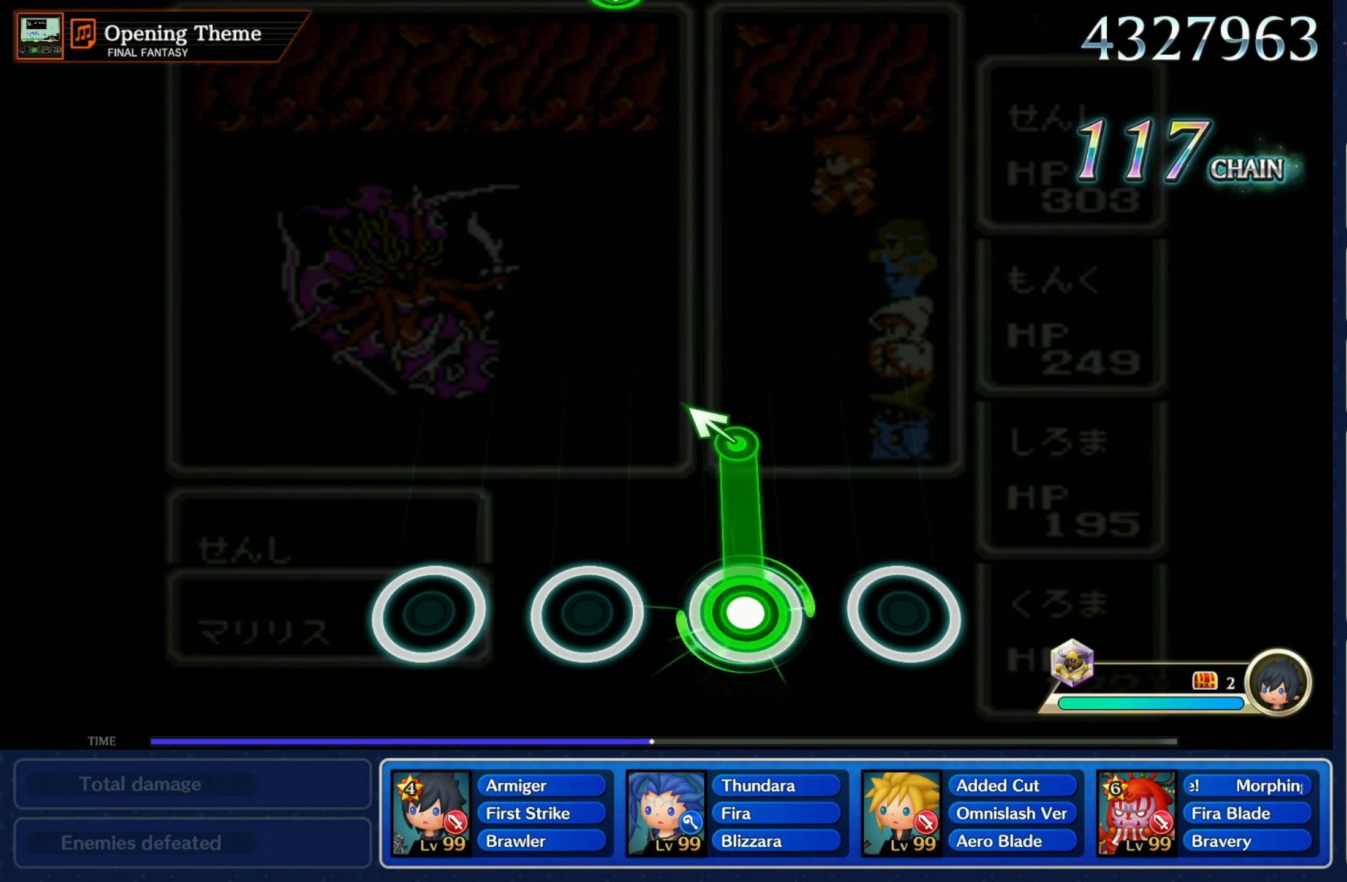
{"buttons": [], "left_stick": "center", "right_stick": "center", "events": [[217, "left_stick", "up-left"], [250, "R1", "up"], [333, "left_stick", "center"]]}
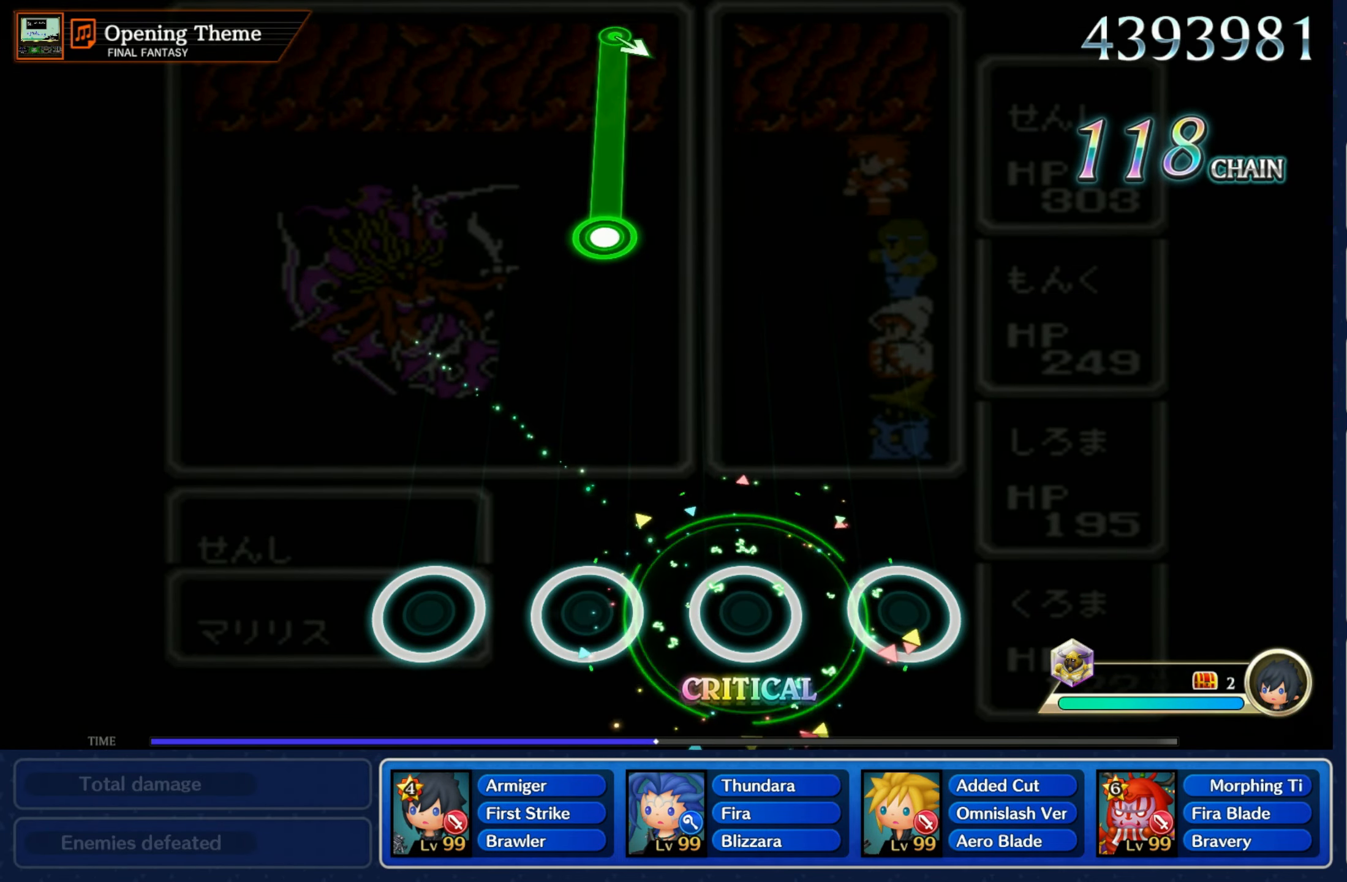
{"buttons": [], "left_stick": "center", "right_stick": "center", "events": []}
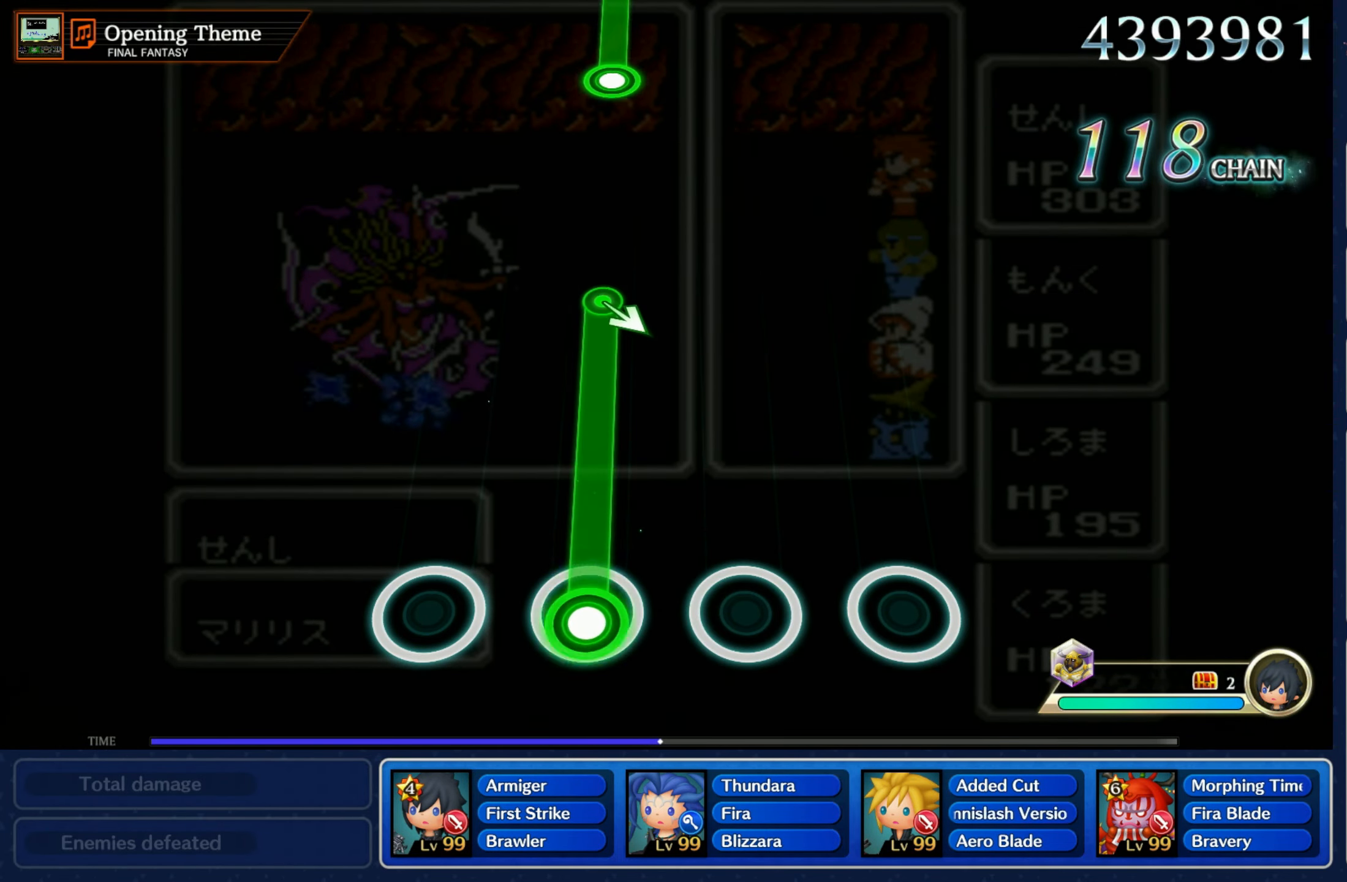
{"buttons": ["DPAD_UP"], "left_stick": "down-right", "right_stick": "center", "events": [[33, "R1", "down"], [434, "DPAD_UP", "down"], [434, "left_stick", "down-right"], [450, "R1", "up"]]}
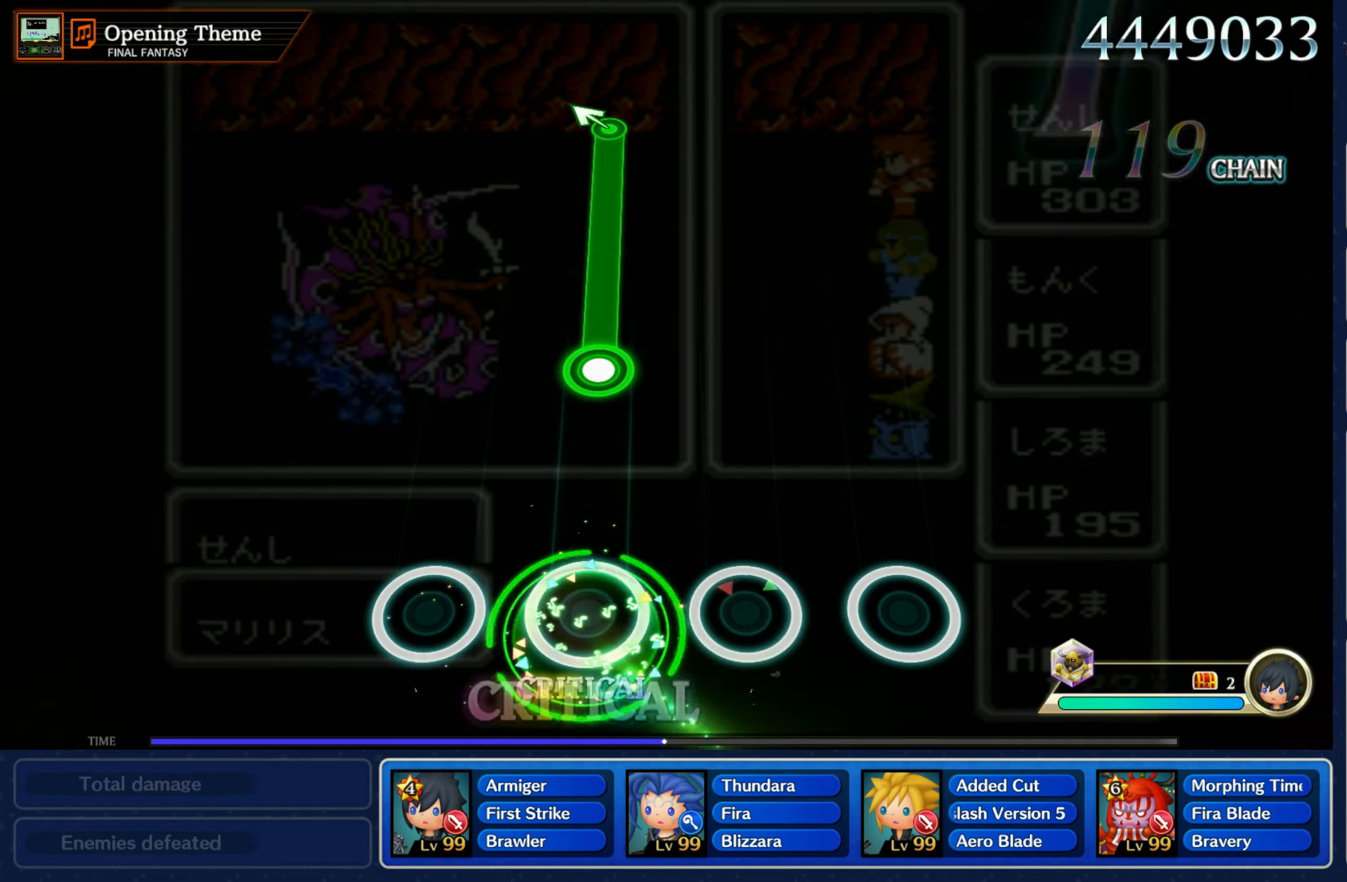
{"buttons": ["R1"], "left_stick": "center", "right_stick": "center", "events": [[34, "DPAD_UP", "up"], [34, "left_stick", "center"], [317, "R1", "down"]]}
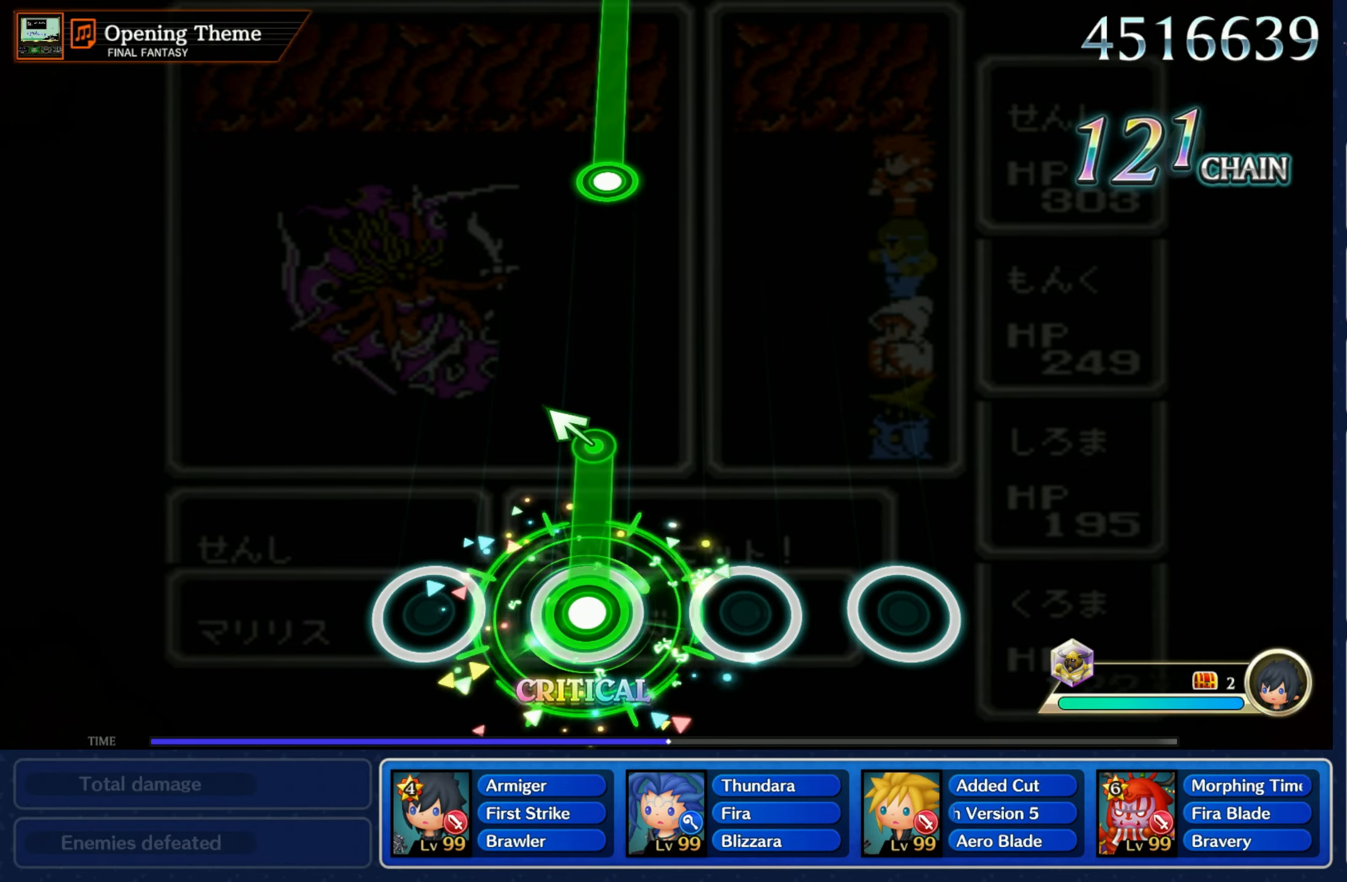
{"buttons": [], "left_stick": "center", "right_stick": "center", "events": [[217, "left_stick", "up-left"], [250, "R1", "up"], [317, "left_stick", "center"]]}
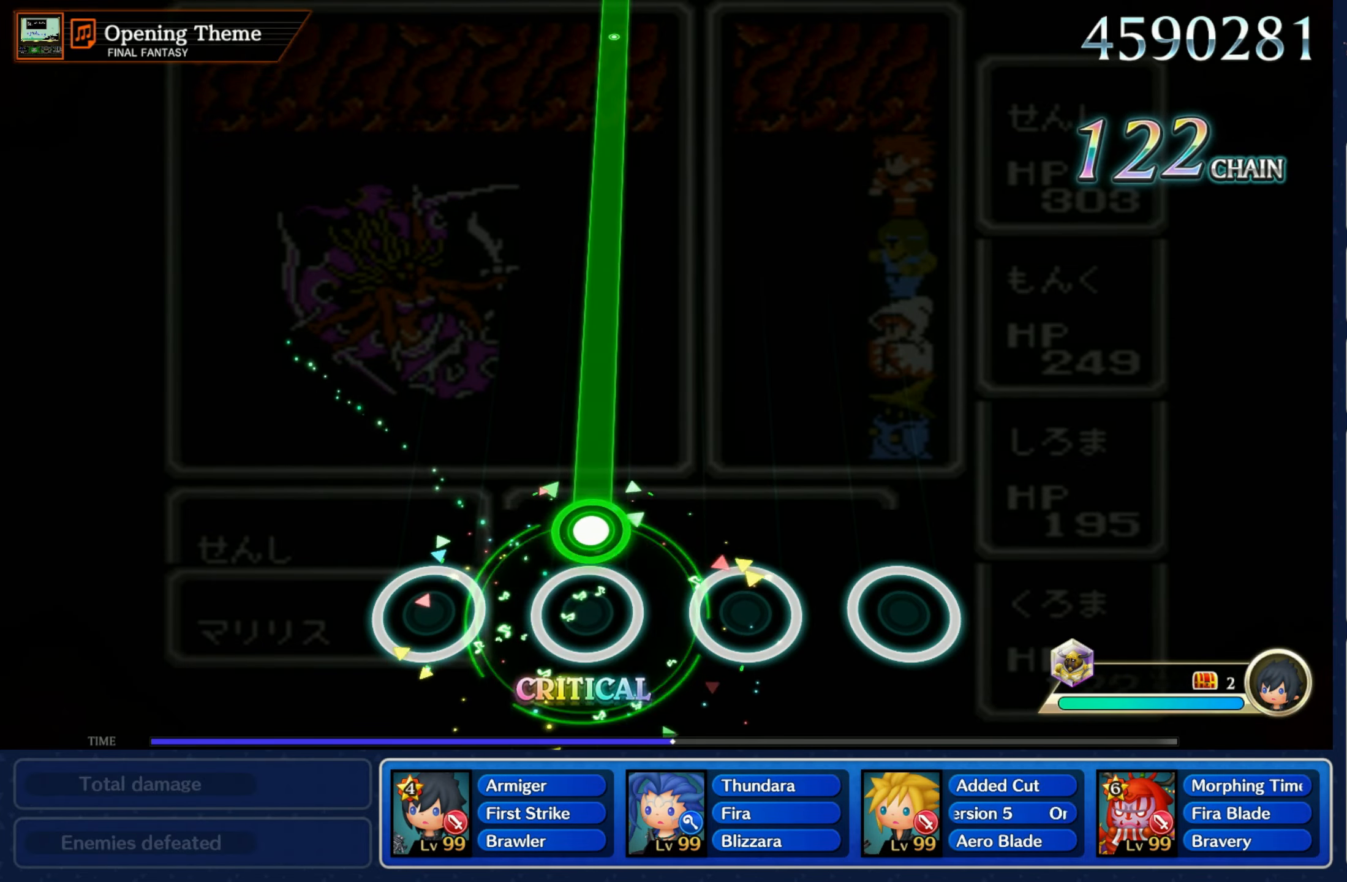
{"buttons": ["R1"], "left_stick": "center", "right_stick": "center", "events": [[117, "R1", "down"]]}